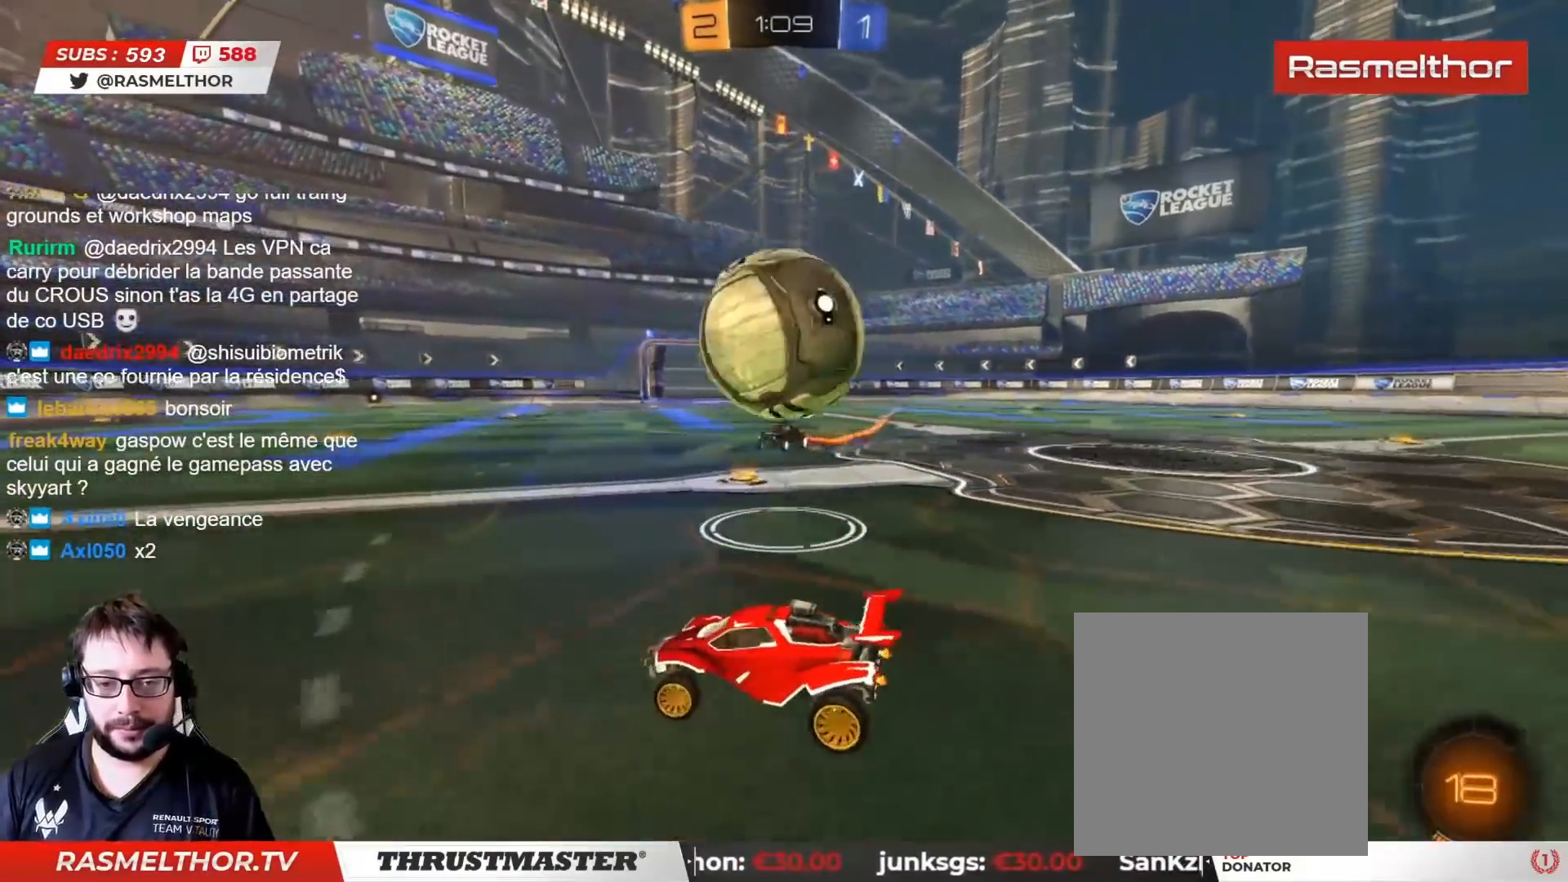
Gameplay with a controller (PlayStation layout); each line is a JSON object with the inputs held at the frame after it. "events" lists button and stick changes between this image and that frame as [ms after this image, input, new state], when the widget could be followed in between.
{"buttons": ["L2", "R2"], "left_stick": "right", "right_stick": "center", "events": [[117, "CIRCLE", "down"], [117, "CROSS", "down"], [167, "L2", "down"], [183, "CROSS", "up"], [183, "left_stick", "right"], [217, "CIRCLE", "up"], [267, "CIRCLE", "down"], [267, "CROSS", "down"], [350, "CIRCLE", "up"], [350, "CROSS", "up"]]}
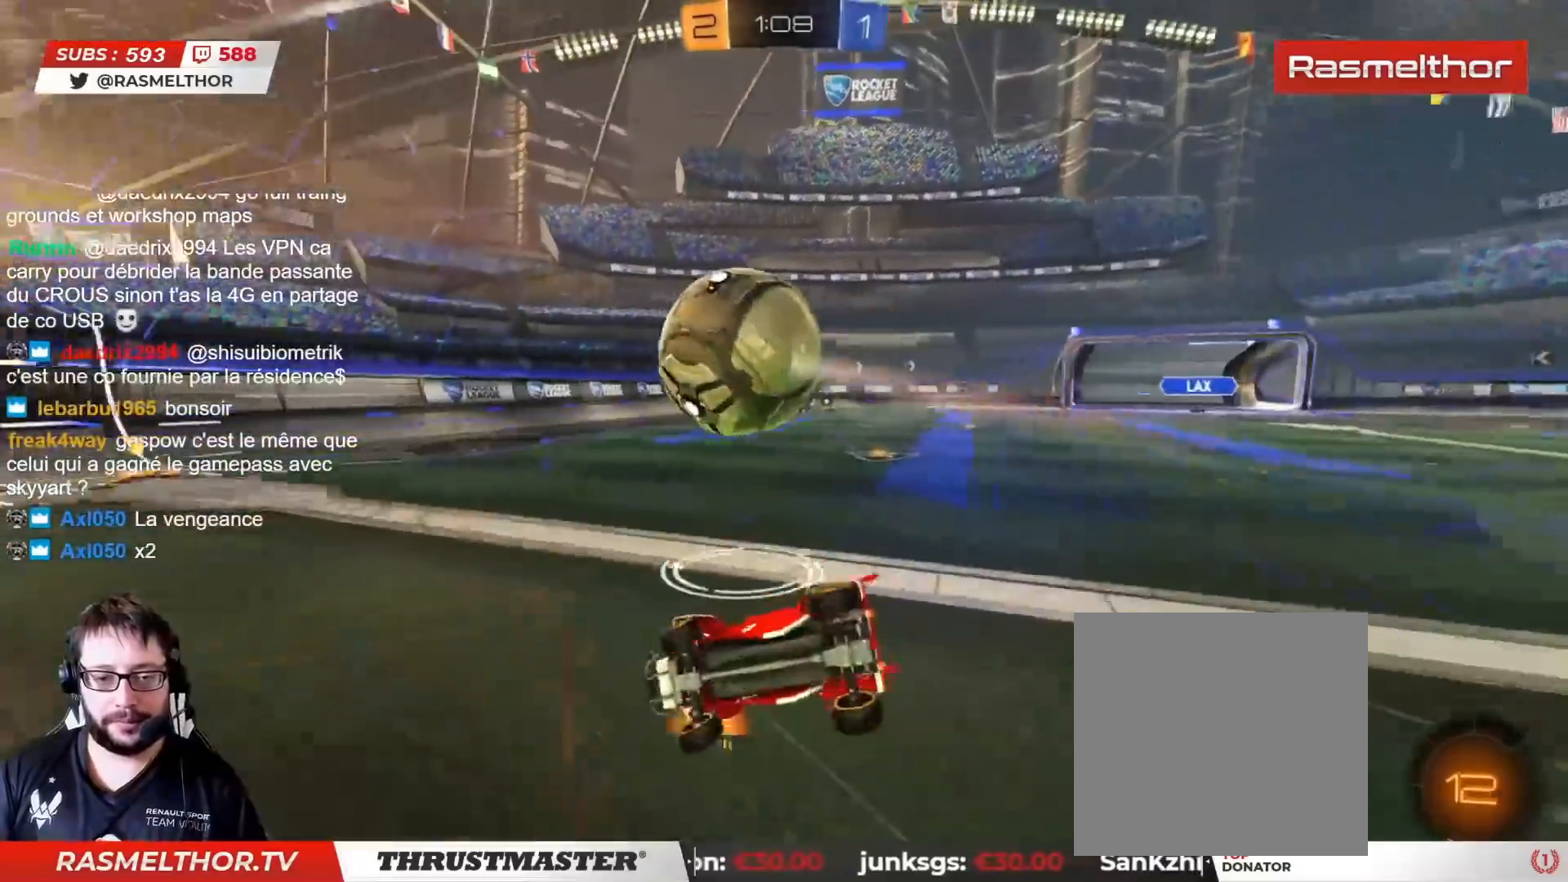
{"buttons": ["R2"], "left_stick": "up-right", "right_stick": "center", "events": [[83, "left_stick", "up-right"], [183, "CIRCLE", "down"], [183, "TRIANGLE", "down"], [217, "CIRCLE", "up"], [283, "TRIANGLE", "up"], [500, "L2", "up"]]}
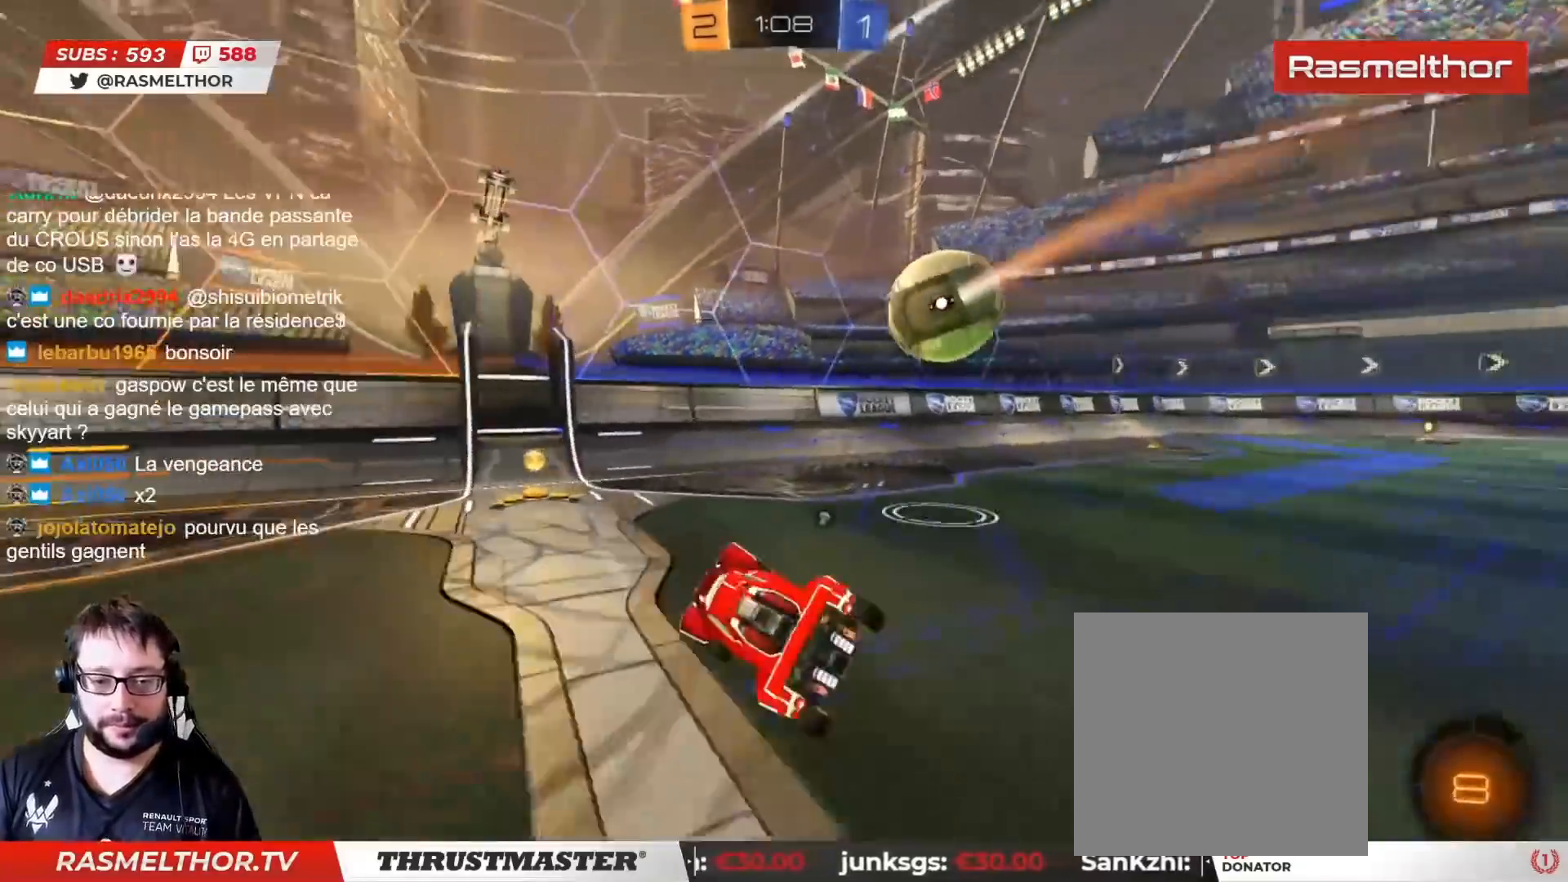
{"buttons": ["R2"], "left_stick": "right", "right_stick": "center", "events": [[183, "R2", "up"], [250, "left_stick", "right"], [267, "R2", "down"], [317, "L2", "down"], [350, "TRIANGLE", "down"], [417, "TRIANGLE", "up"], [433, "L2", "up"]]}
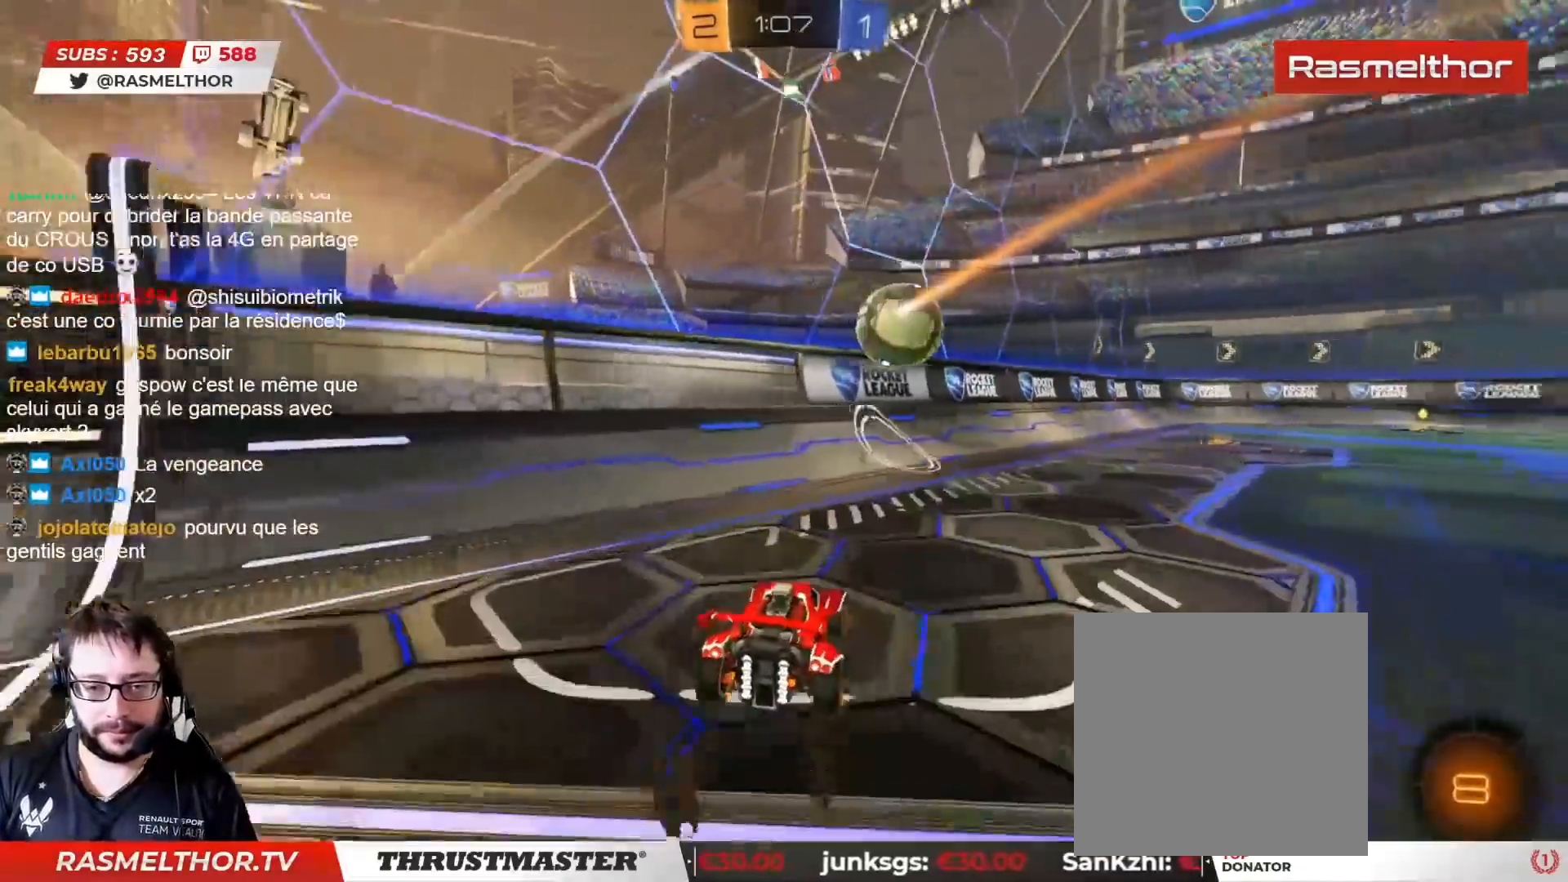
{"buttons": ["CIRCLE", "R2"], "left_stick": "center", "right_stick": "center", "events": [[83, "CIRCLE", "down"], [400, "left_stick", "center"]]}
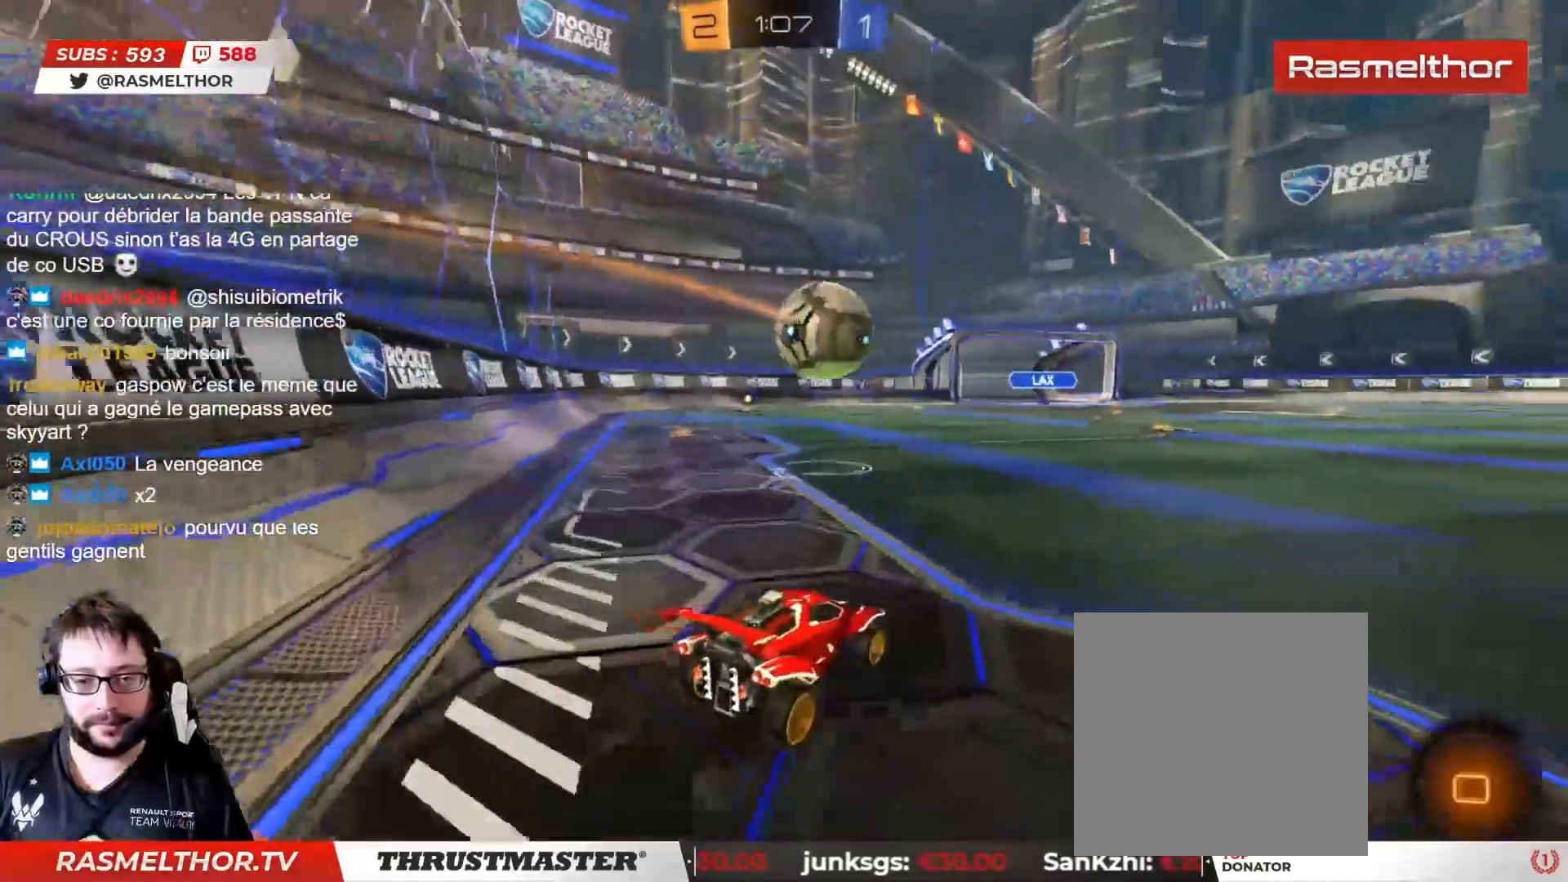
{"buttons": ["R2"], "left_stick": "center", "right_stick": "center", "events": [[100, "CIRCLE", "up"], [317, "CROSS", "down"], [317, "left_stick", "up"], [400, "CROSS", "up"], [417, "left_stick", "center"]]}
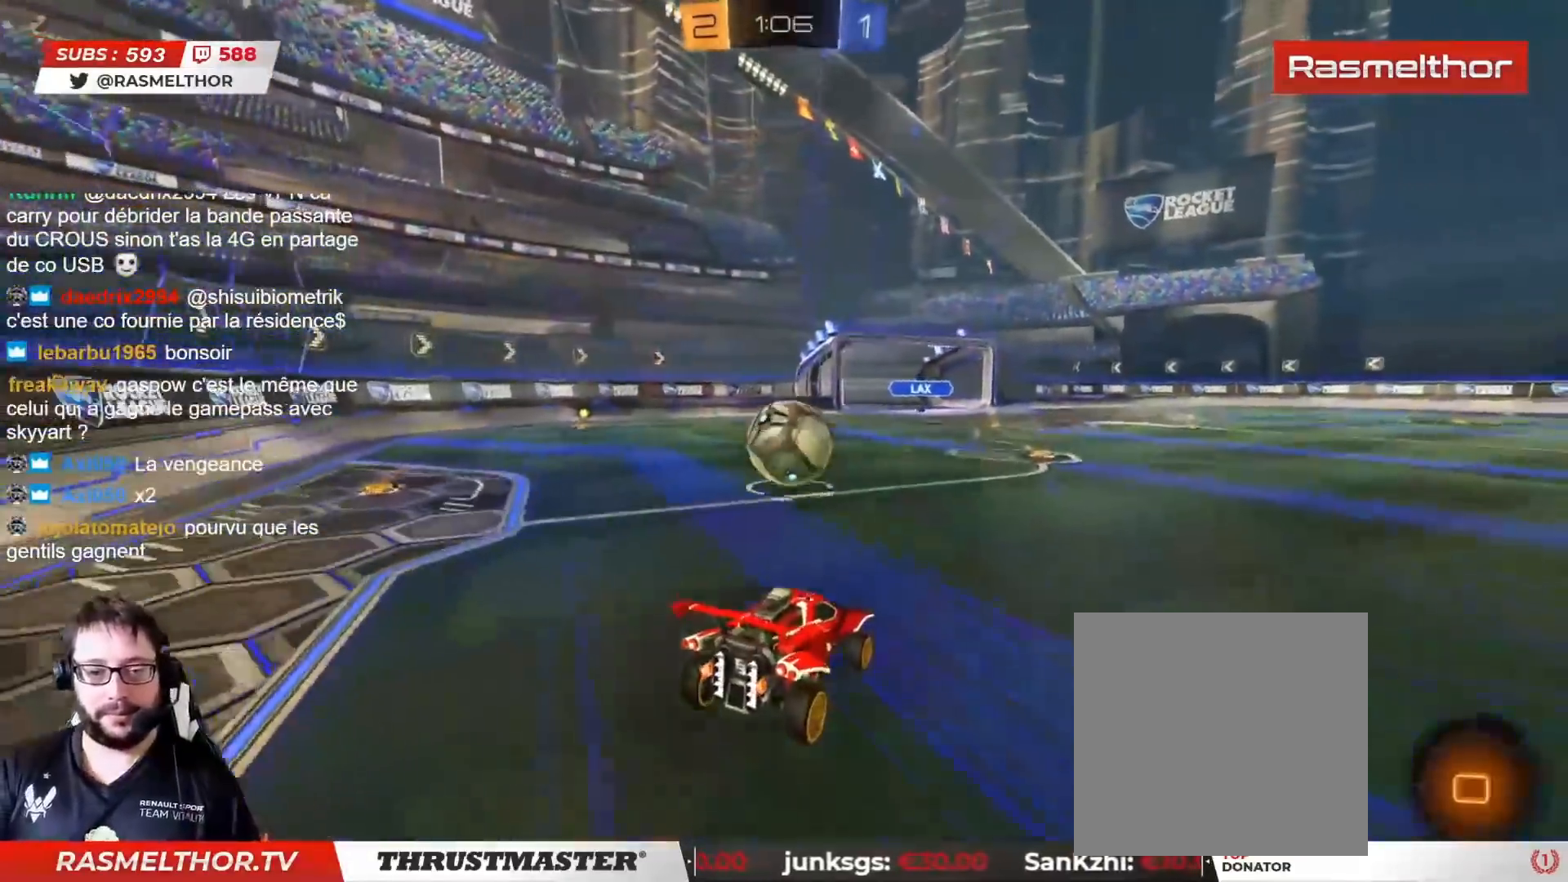
{"buttons": ["R2"], "left_stick": "down", "right_stick": "center", "events": [[400, "left_stick", "down"]]}
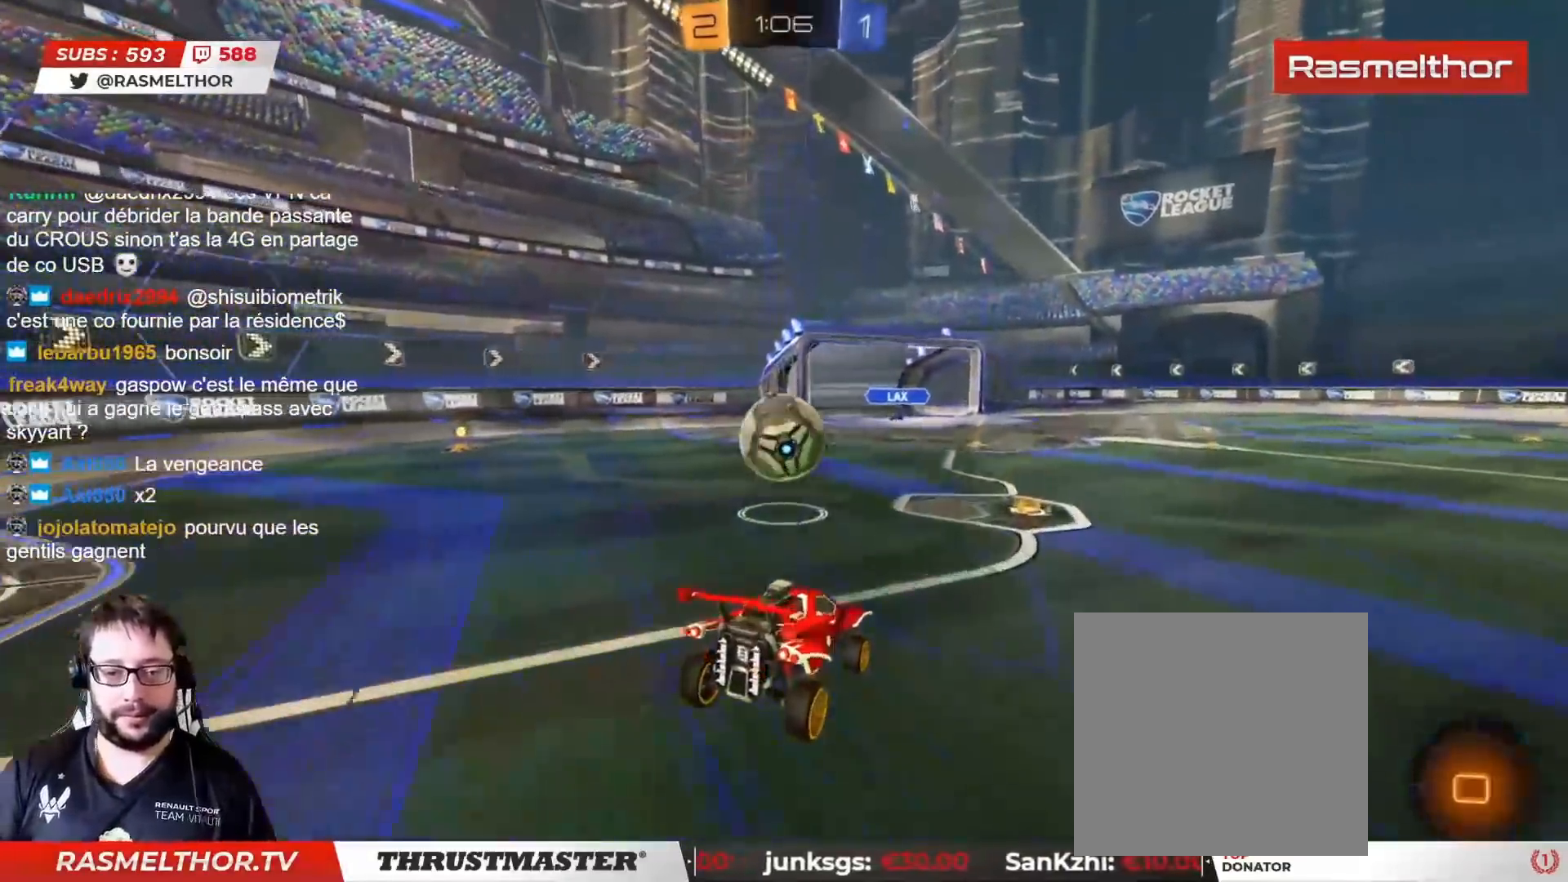
{"buttons": ["R2"], "left_stick": "up", "right_stick": "center", "events": [[83, "left_stick", "center"], [367, "left_stick", "up"], [417, "CROSS", "down"], [500, "CROSS", "up"]]}
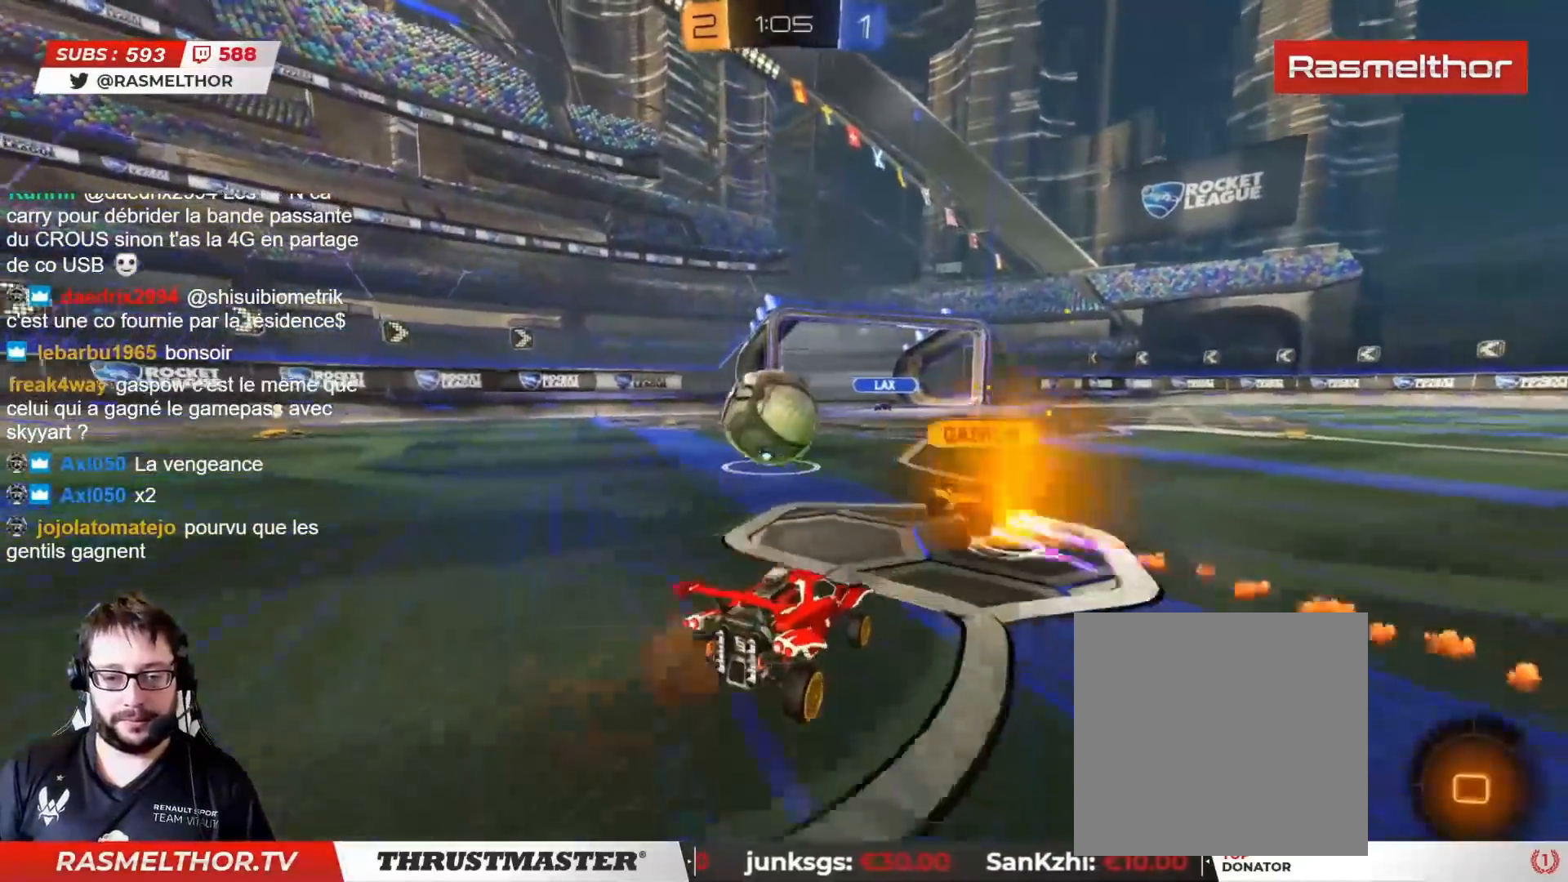
{"buttons": ["R2"], "left_stick": "center", "right_stick": "center", "events": [[17, "left_stick", "center"], [117, "CIRCLE", "down"], [200, "CIRCLE", "up"]]}
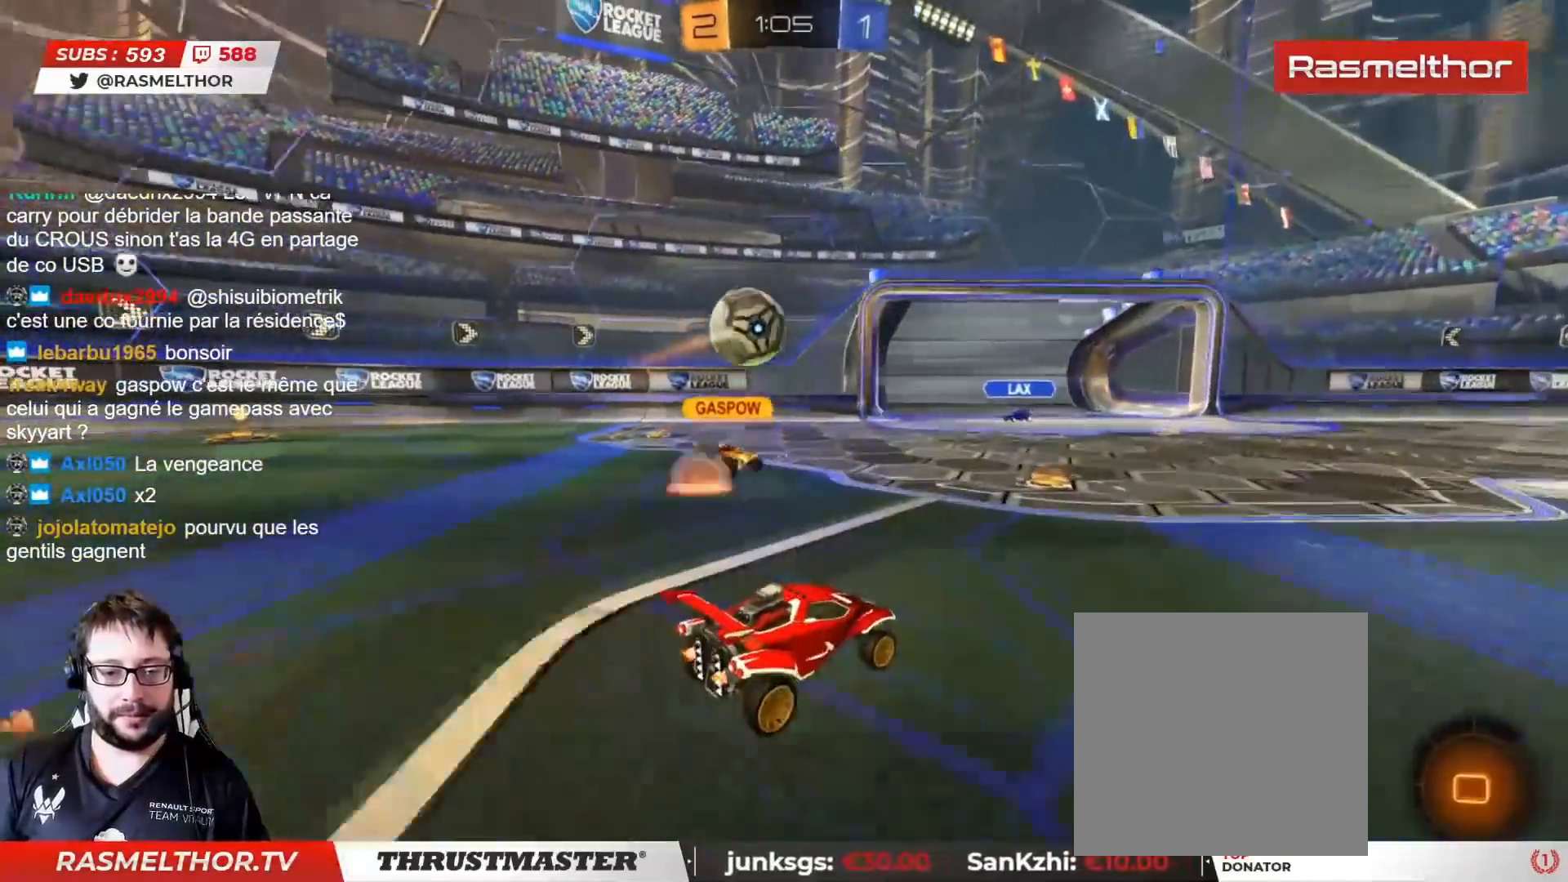
{"buttons": ["R2"], "left_stick": "center", "right_stick": "center", "events": [[83, "left_stick", "left"], [133, "R2", "up"], [200, "left_stick", "down"], [367, "left_stick", "down-left"], [500, "R2", "down"], [500, "left_stick", "center"]]}
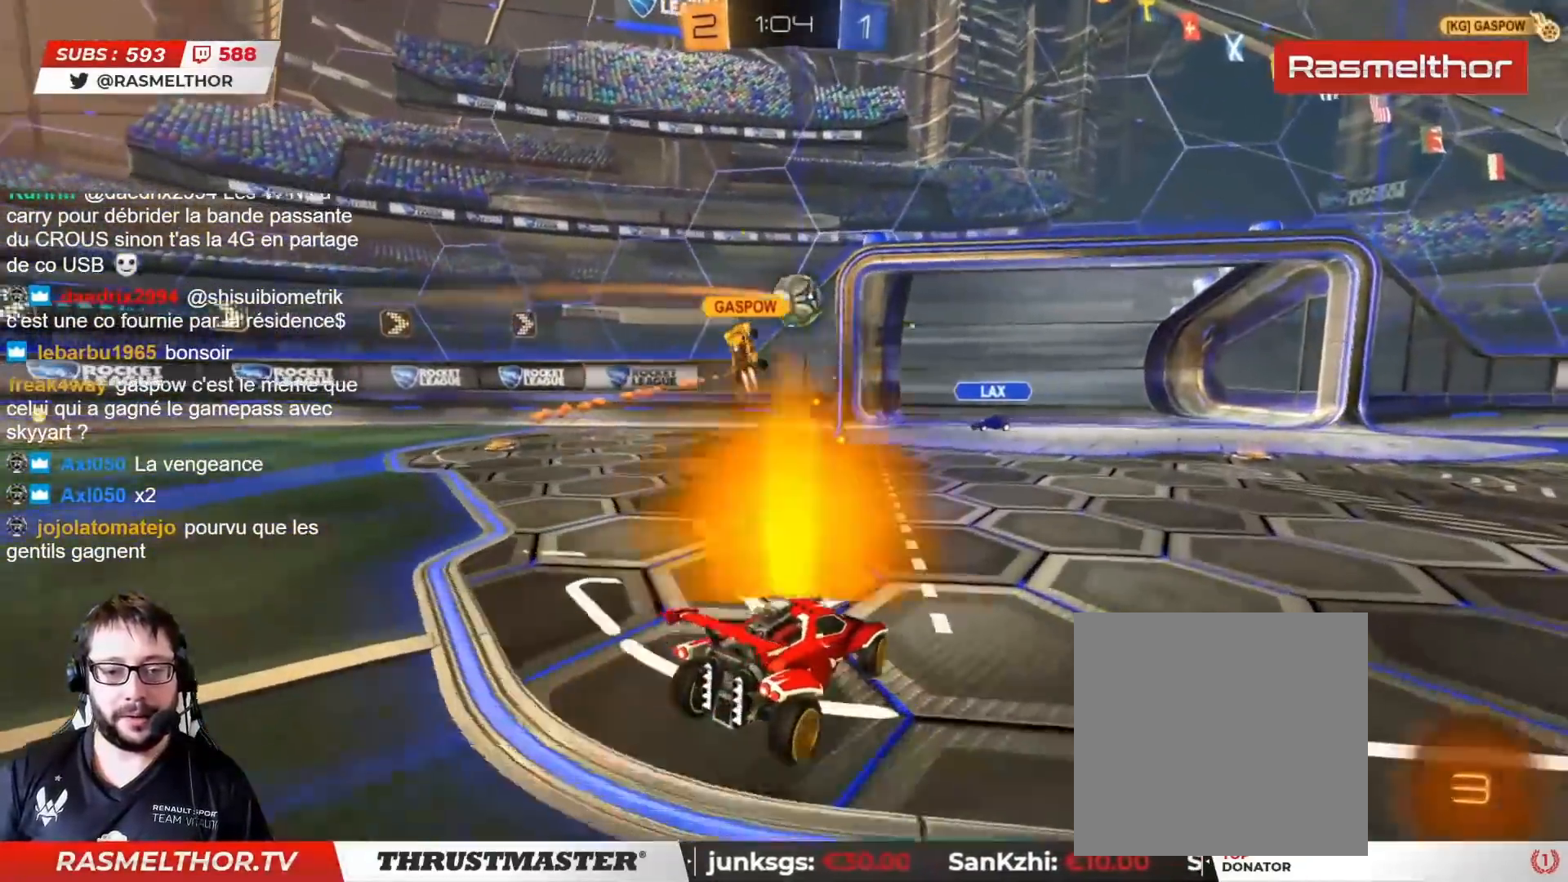
{"buttons": ["R2"], "left_stick": "center", "right_stick": "center", "events": [[217, "left_stick", "right"], [350, "left_stick", "center"]]}
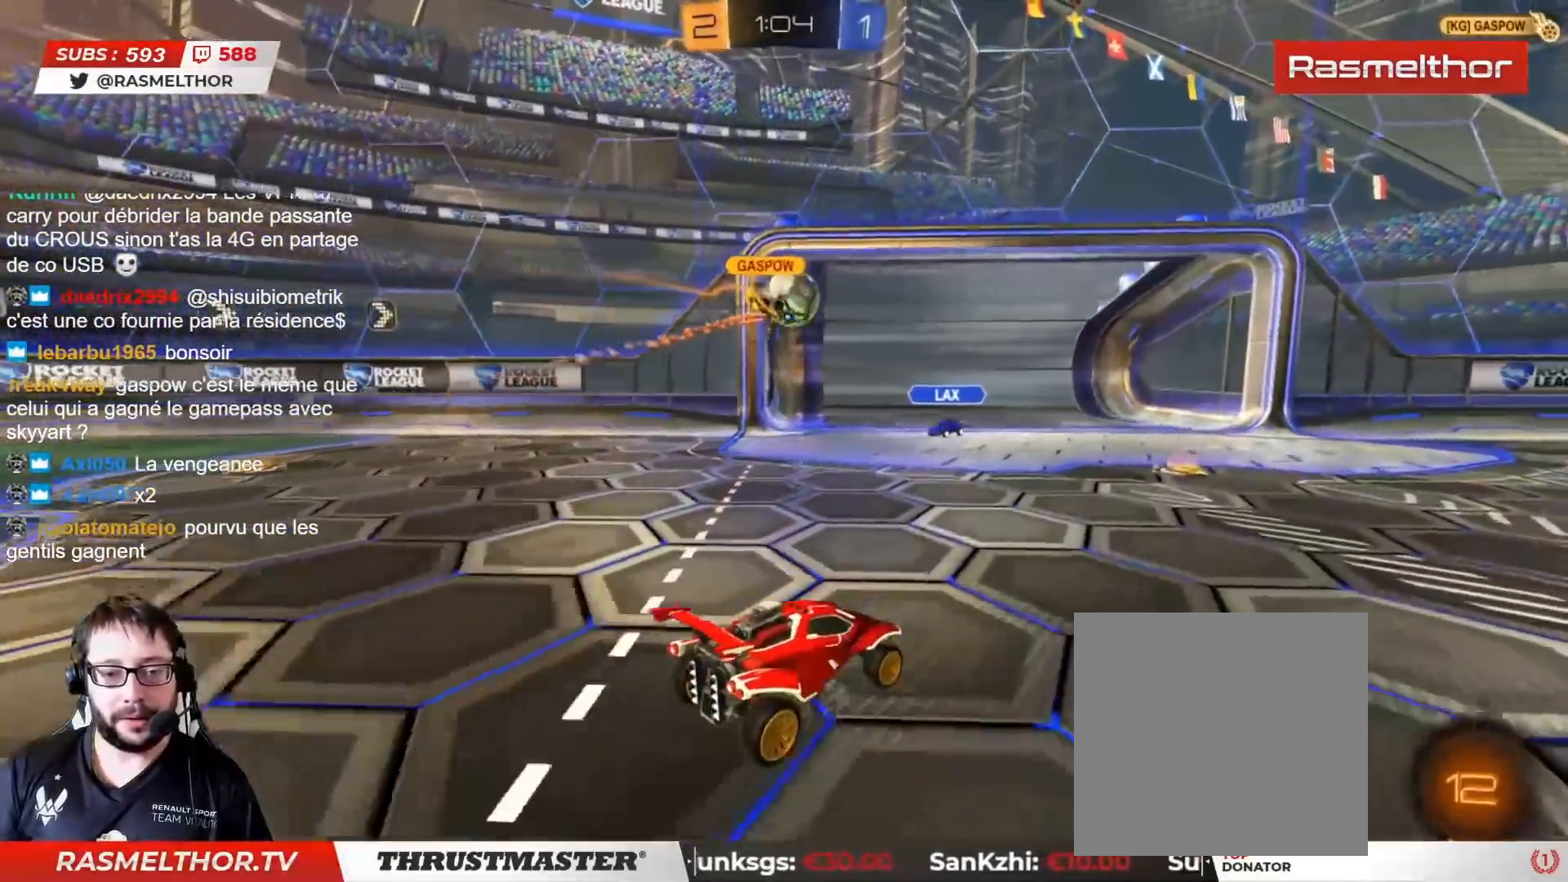
{"buttons": [], "left_stick": "center", "right_stick": "center", "events": [[500, "R2", "up"]]}
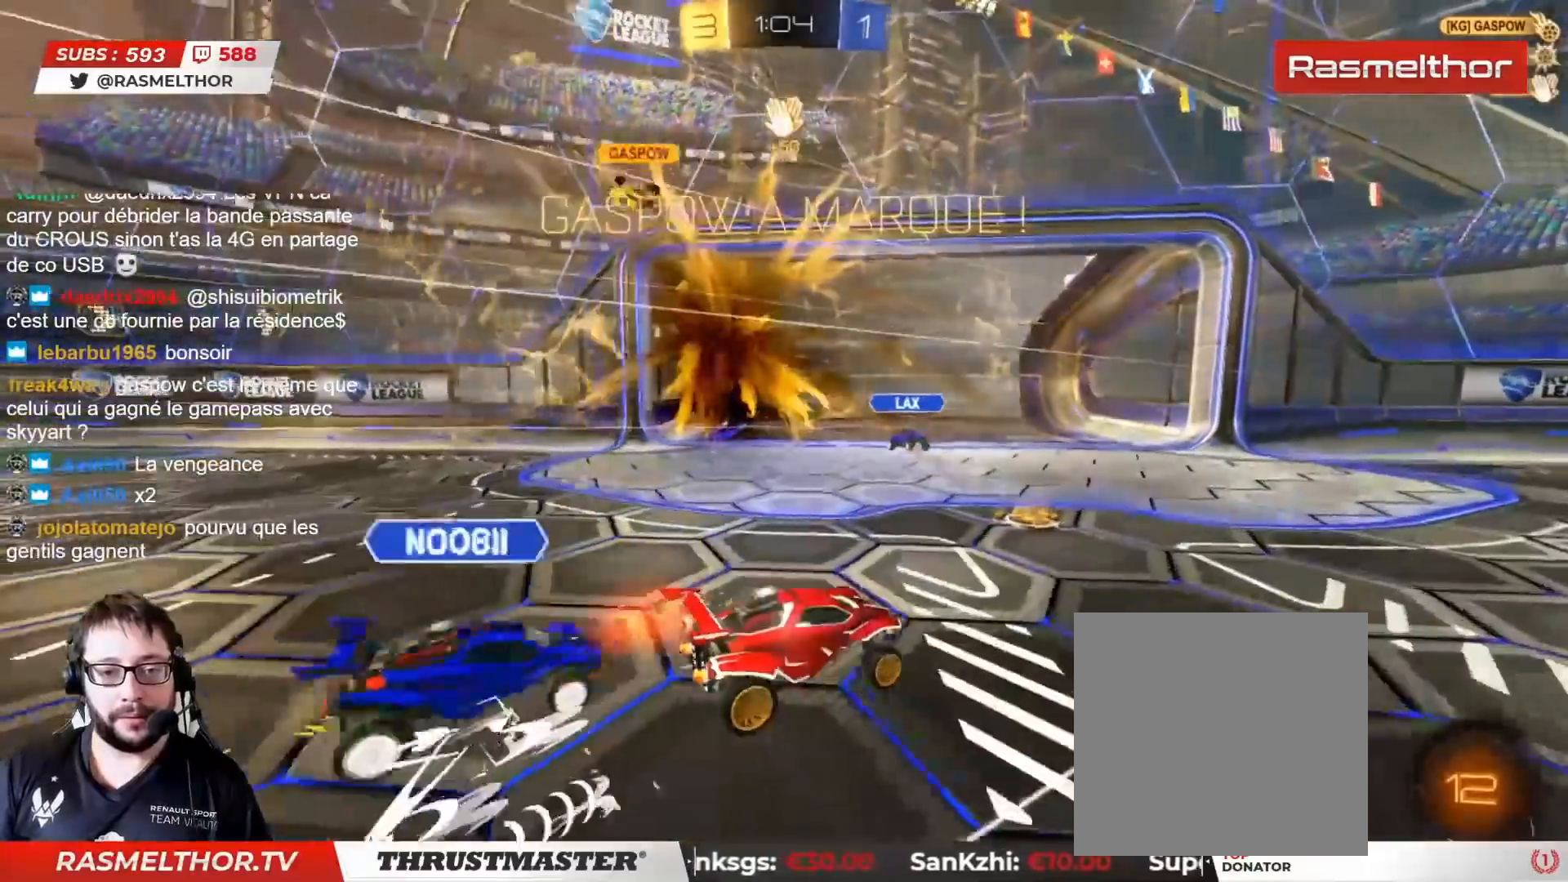
{"buttons": [], "left_stick": "center", "right_stick": "center", "events": []}
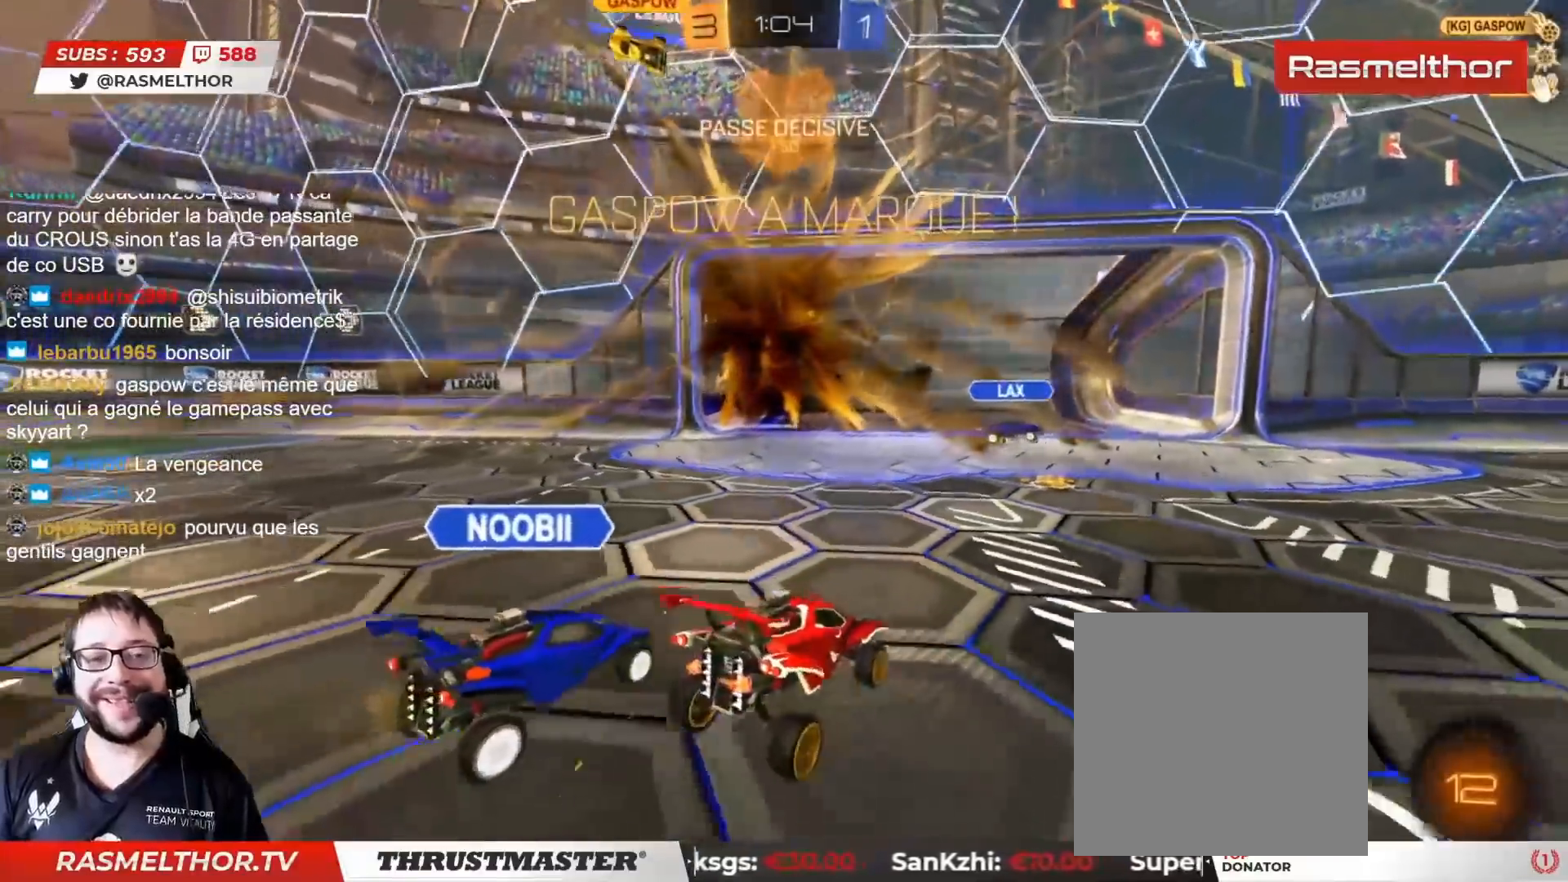
{"buttons": [], "left_stick": "down", "right_stick": "center", "events": [[217, "left_stick", "down"], [283, "CROSS", "down"], [333, "CROSS", "up"], [400, "CROSS", "down"], [450, "CROSS", "up"]]}
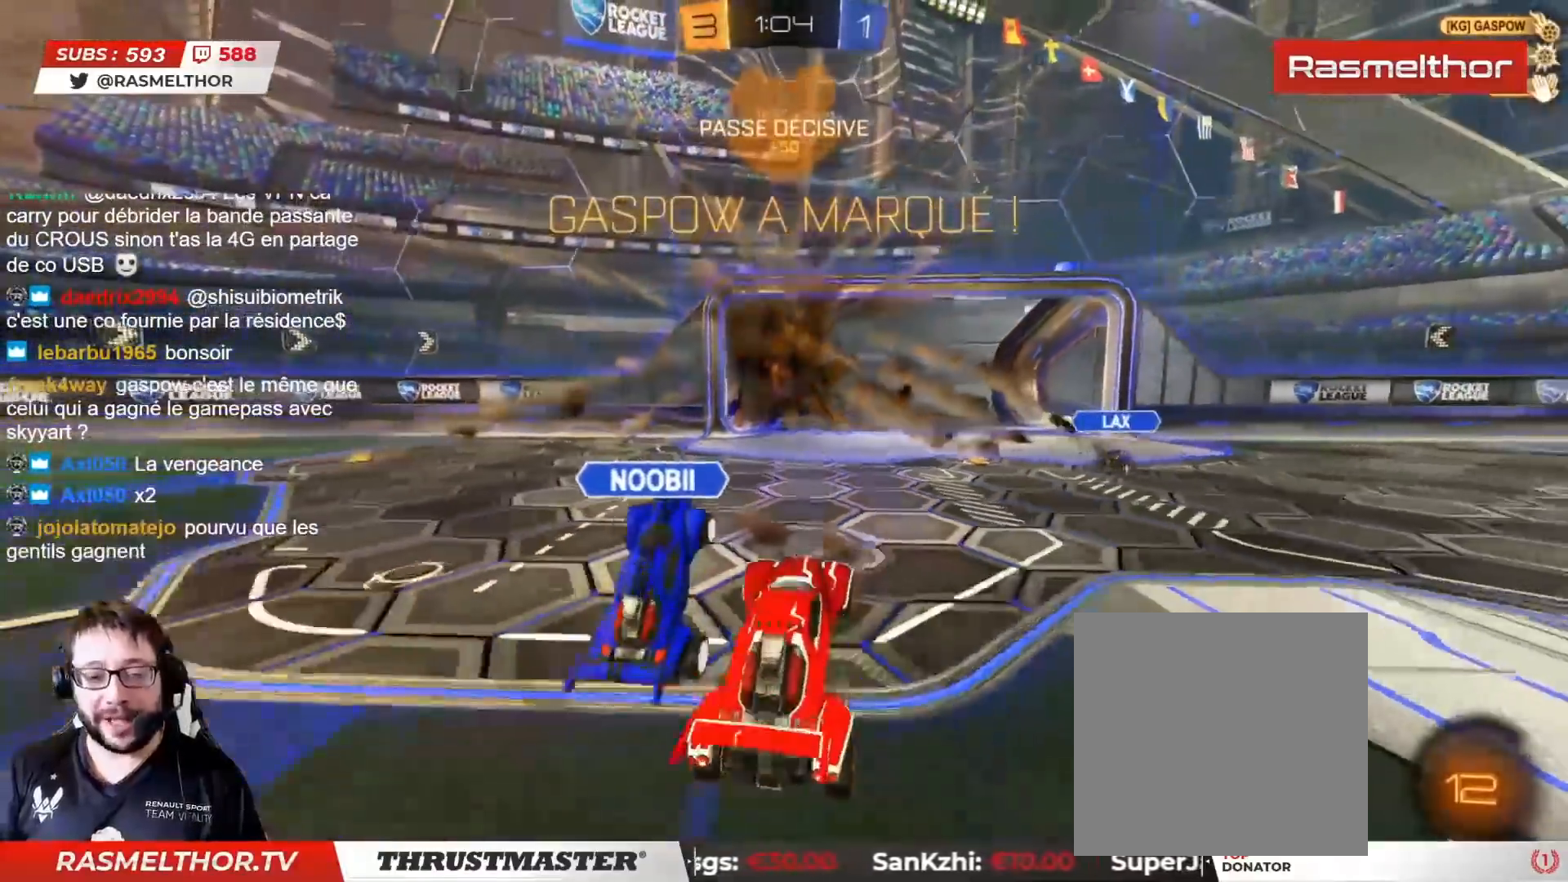
{"buttons": ["CIRCLE", "L1", "R2"], "left_stick": "up", "right_stick": "center", "events": [[117, "left_stick", "center"], [233, "left_stick", "up"], [267, "R2", "down"], [300, "CIRCLE", "down"], [300, "L1", "down"], [300, "TRIANGLE", "down"], [433, "TRIANGLE", "up"]]}
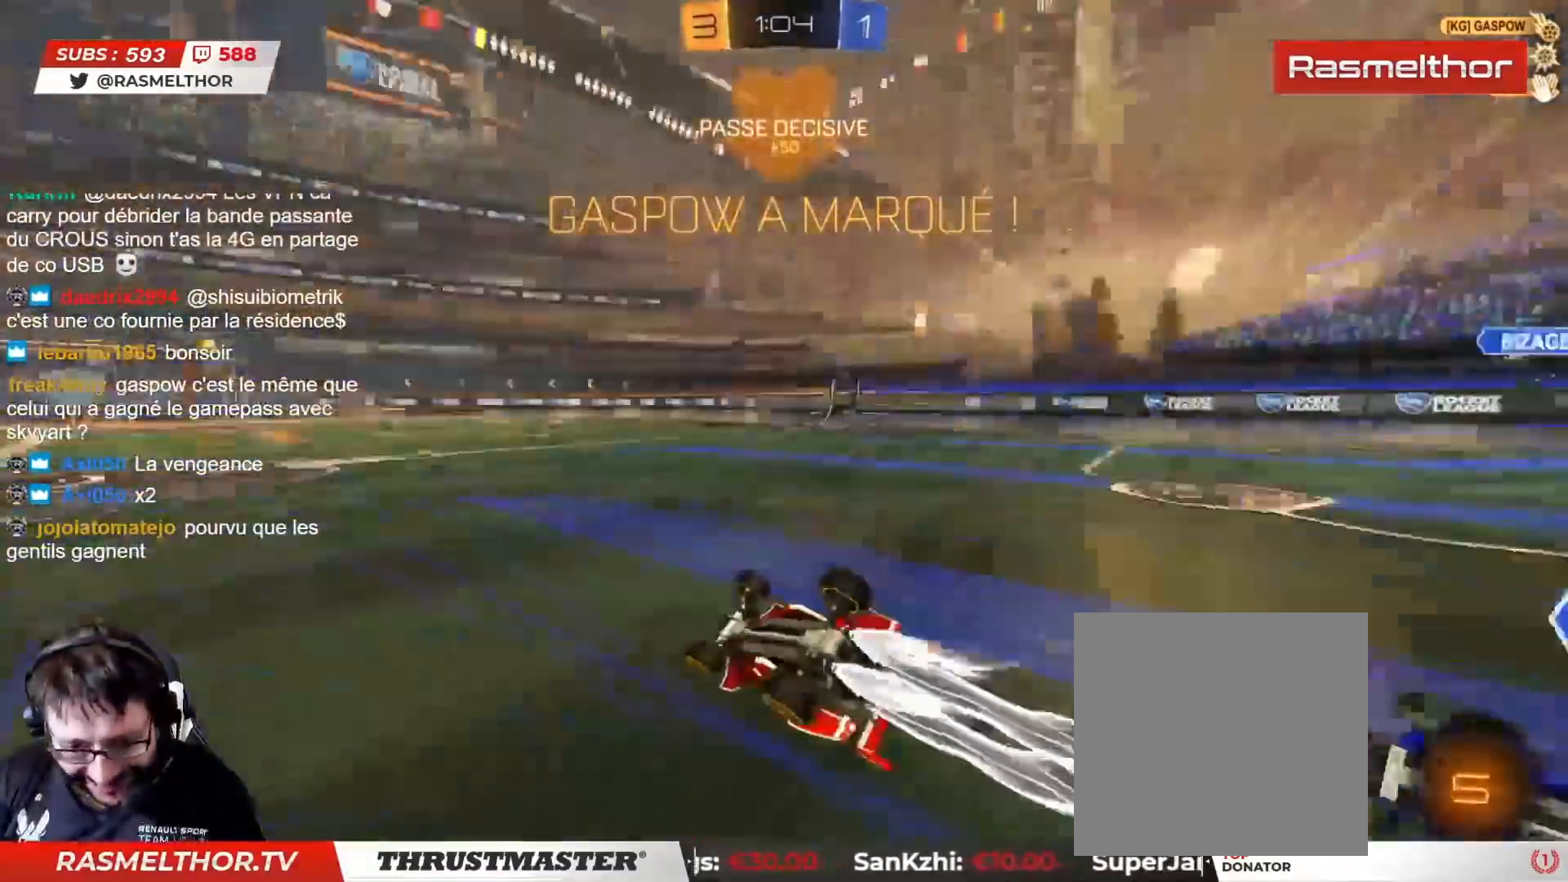
{"buttons": [], "left_stick": "left", "right_stick": "center", "events": [[150, "TRIANGLE", "down"], [183, "left_stick", "up-left"], [217, "CIRCLE", "up"], [233, "L1", "up"], [267, "TRIANGLE", "up"], [283, "R2", "up"], [283, "left_stick", "center"], [467, "left_stick", "left"]]}
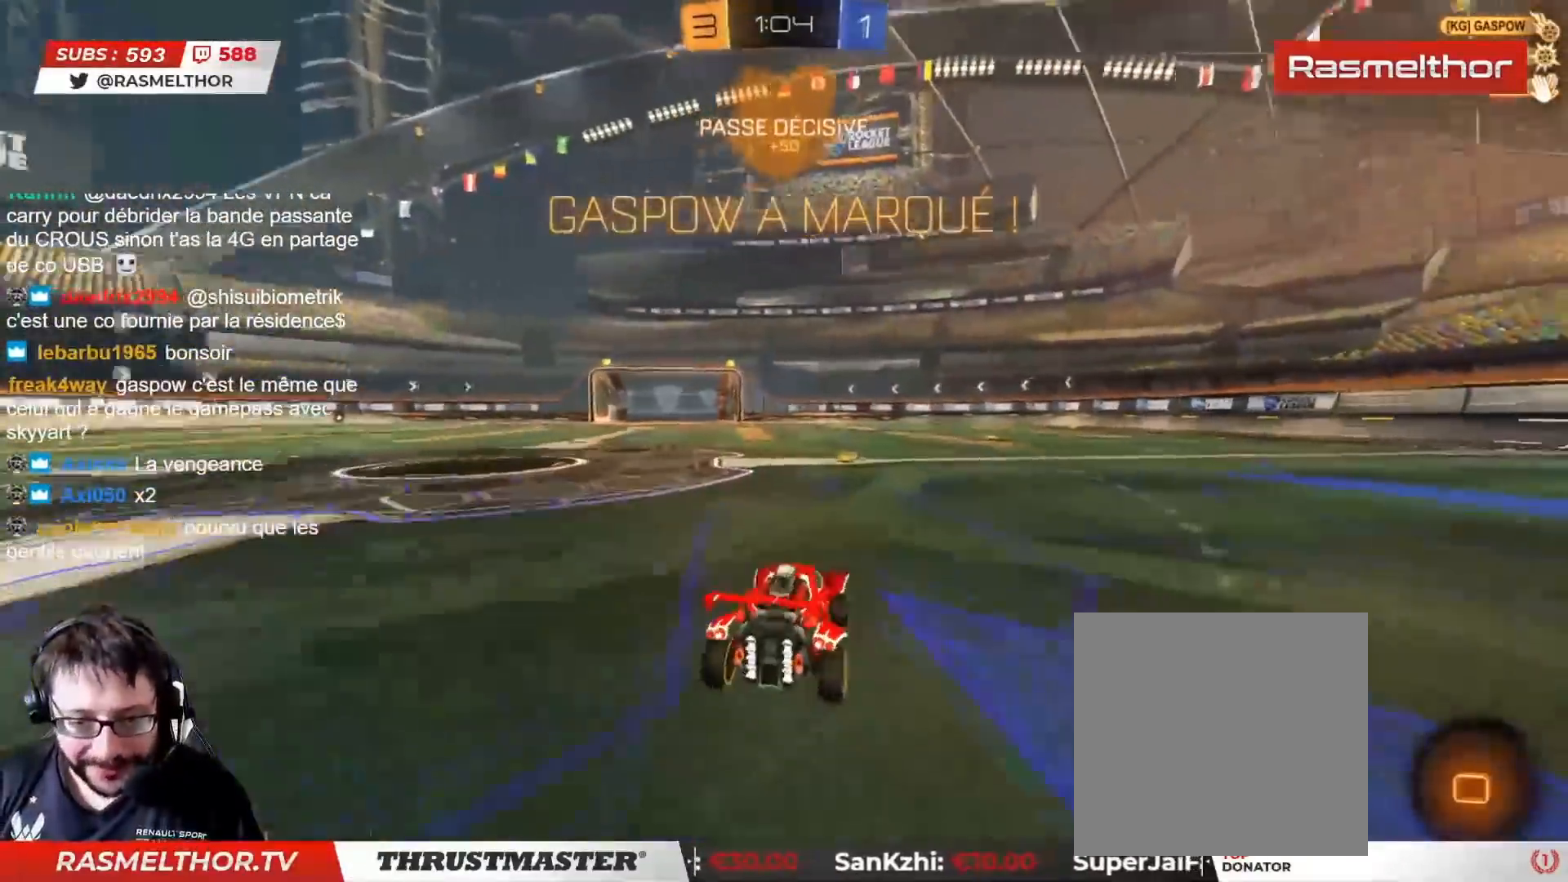
{"buttons": [], "left_stick": "center", "right_stick": "center", "events": [[117, "CROSS", "down"], [167, "CROSS", "up"], [167, "L2", "down"], [167, "left_stick", "up-right"], [233, "CROSS", "down"], [300, "CROSS", "up"], [333, "L2", "up"], [333, "left_stick", "center"]]}